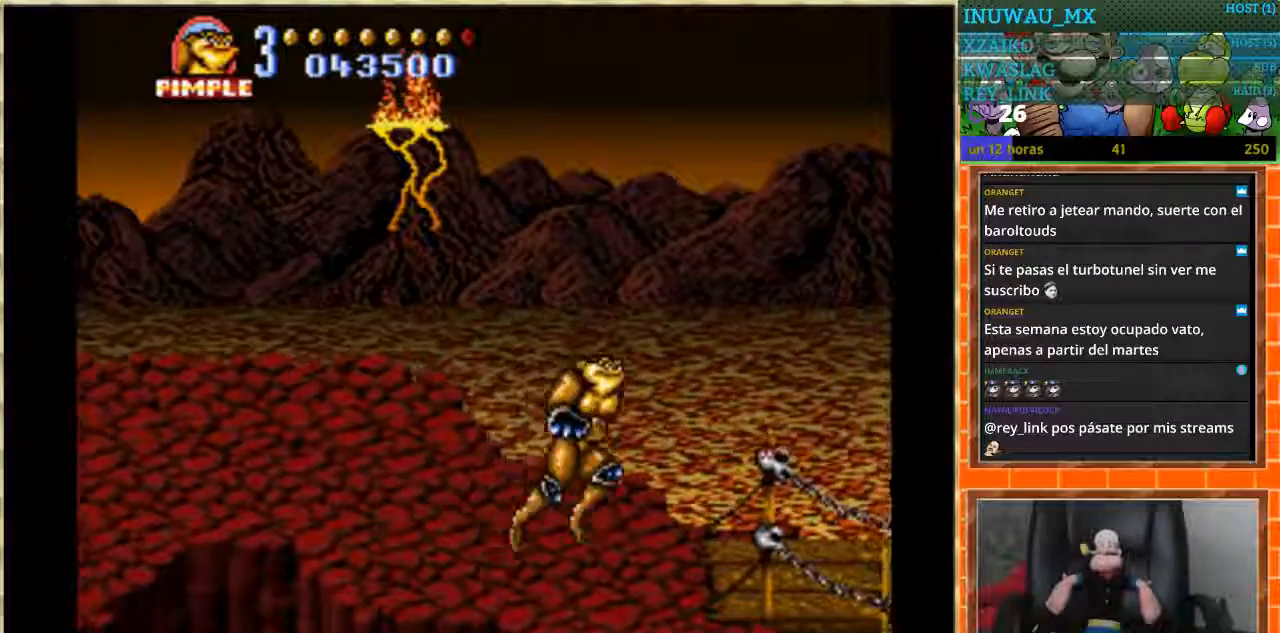
Gameplay with a controller (Nintendo layout); each line is a JSON object with the inputs held at the frame after it. "events" lists button and stick changes between this image and that frame as [ms after this image, input, new state], when the widget could be followed in between. Not read: L1 L3 R3.
{"buttons": ["DPAD_RIGHT"], "events": []}
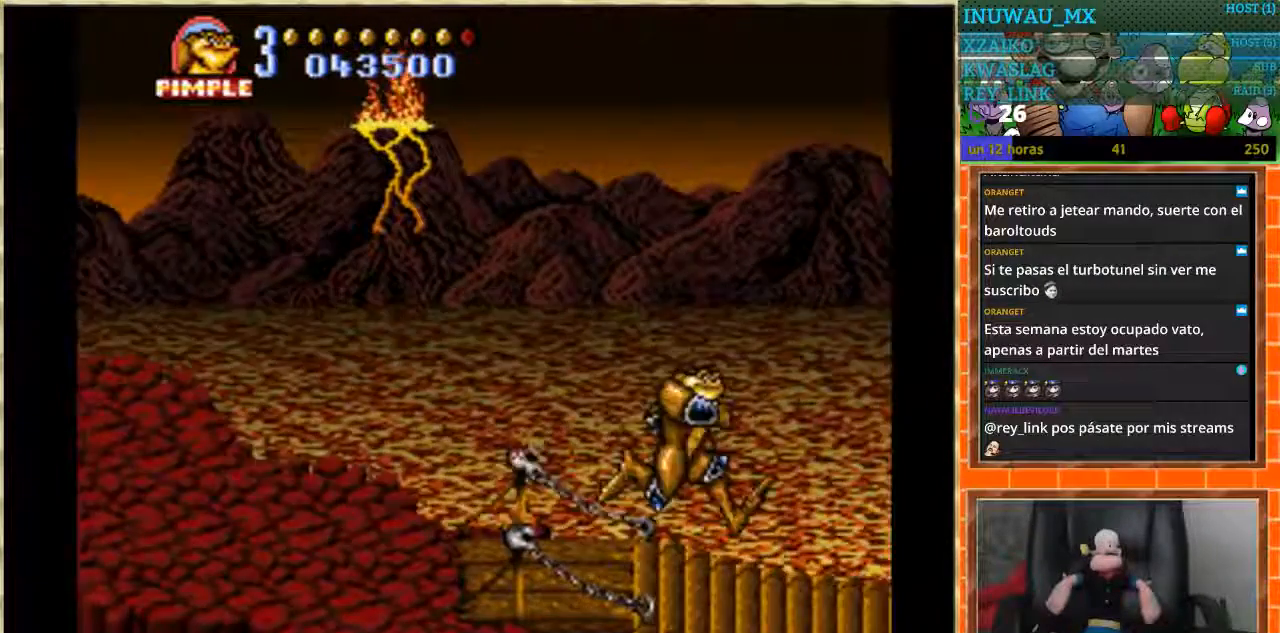
{"buttons": ["DPAD_RIGHT"], "events": []}
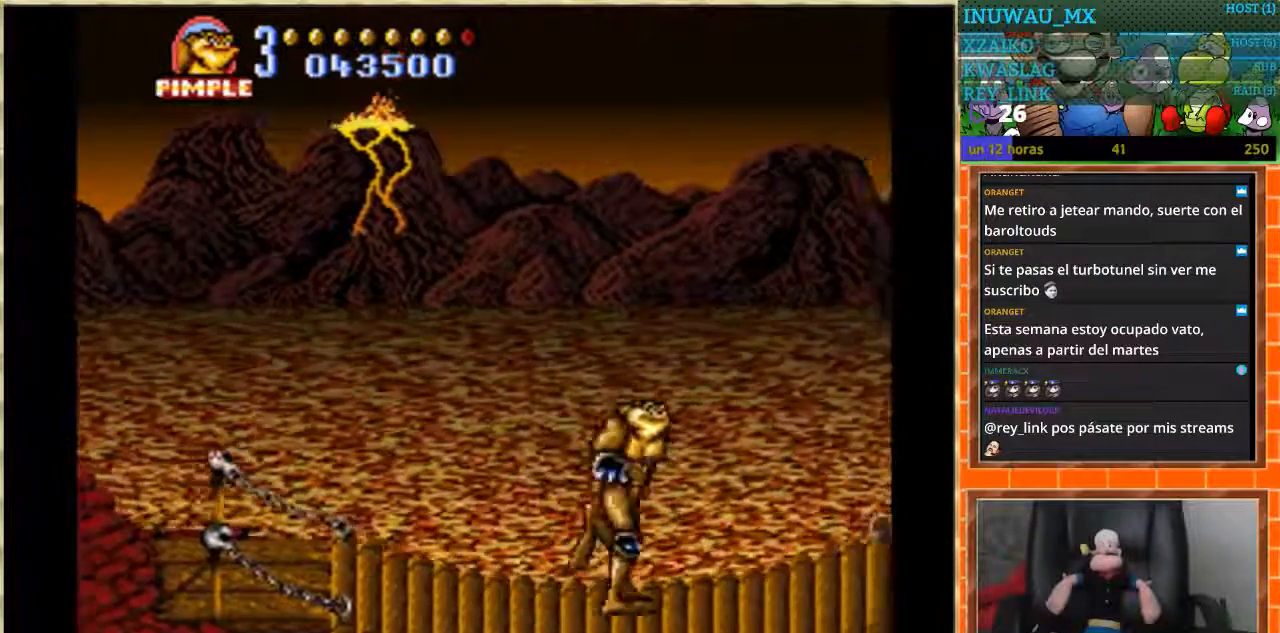
{"buttons": ["B", "DPAD_RIGHT"], "events": [[367, "B", "down"]]}
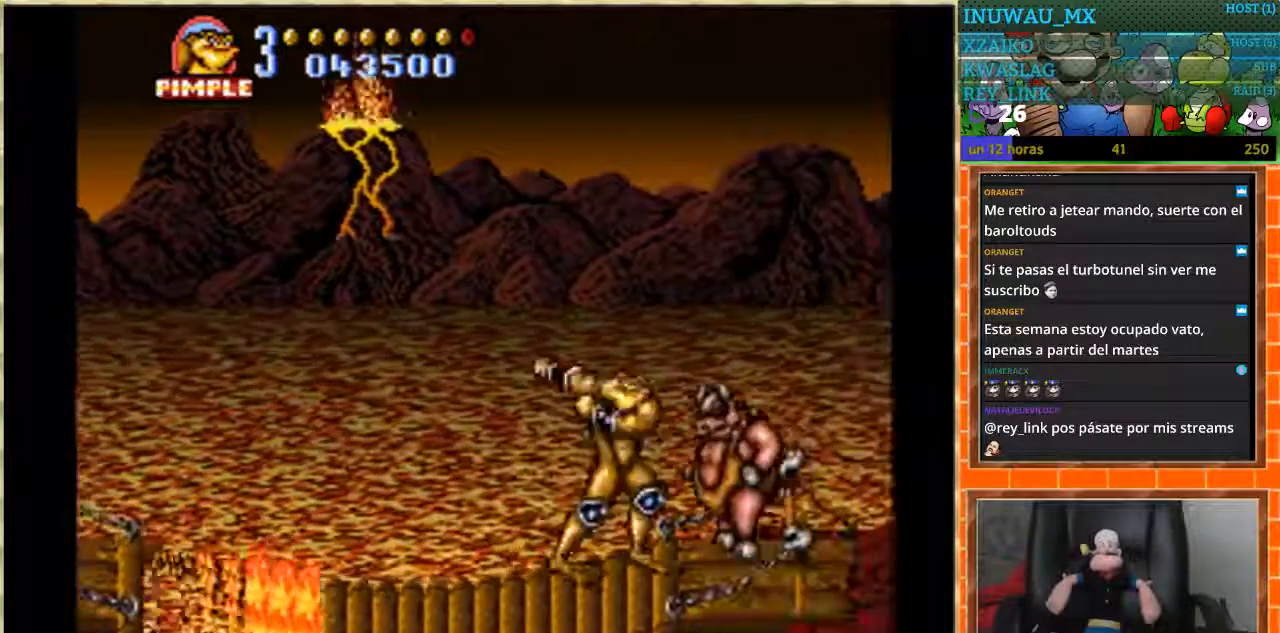
{"buttons": ["A", "DPAD_RIGHT"], "events": [[34, "B", "up"], [467, "A", "down"]]}
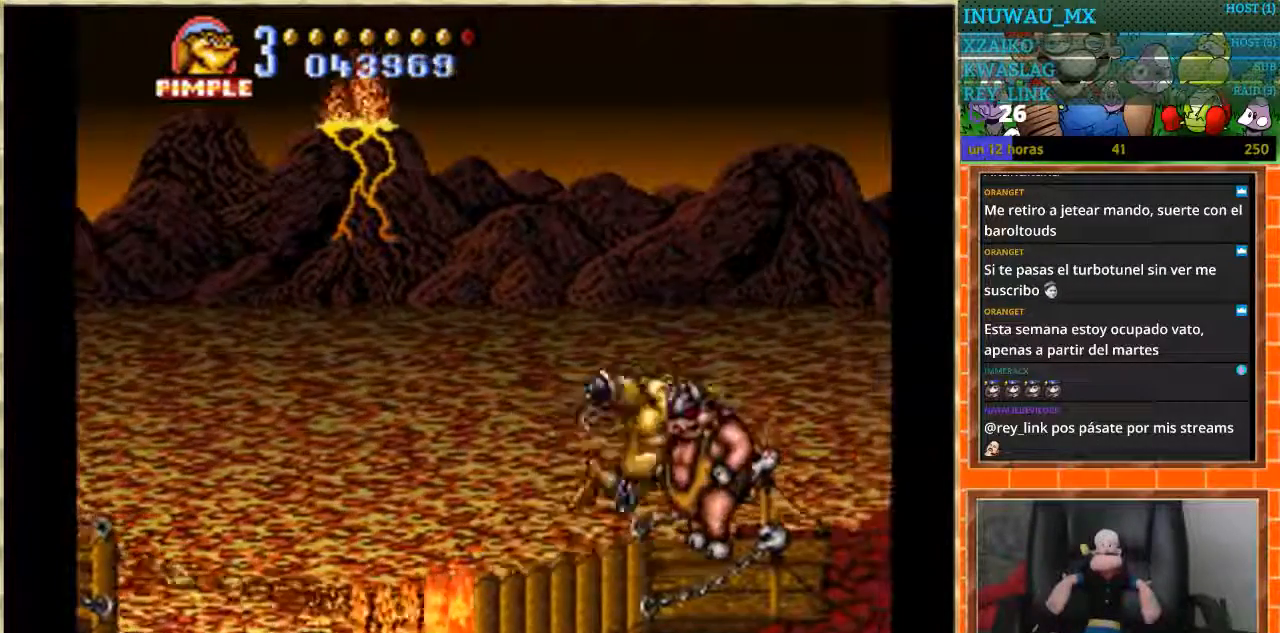
{"buttons": [], "events": [[66, "A", "up"], [66, "B", "down"], [200, "B", "up"], [500, "DPAD_RIGHT", "up"]]}
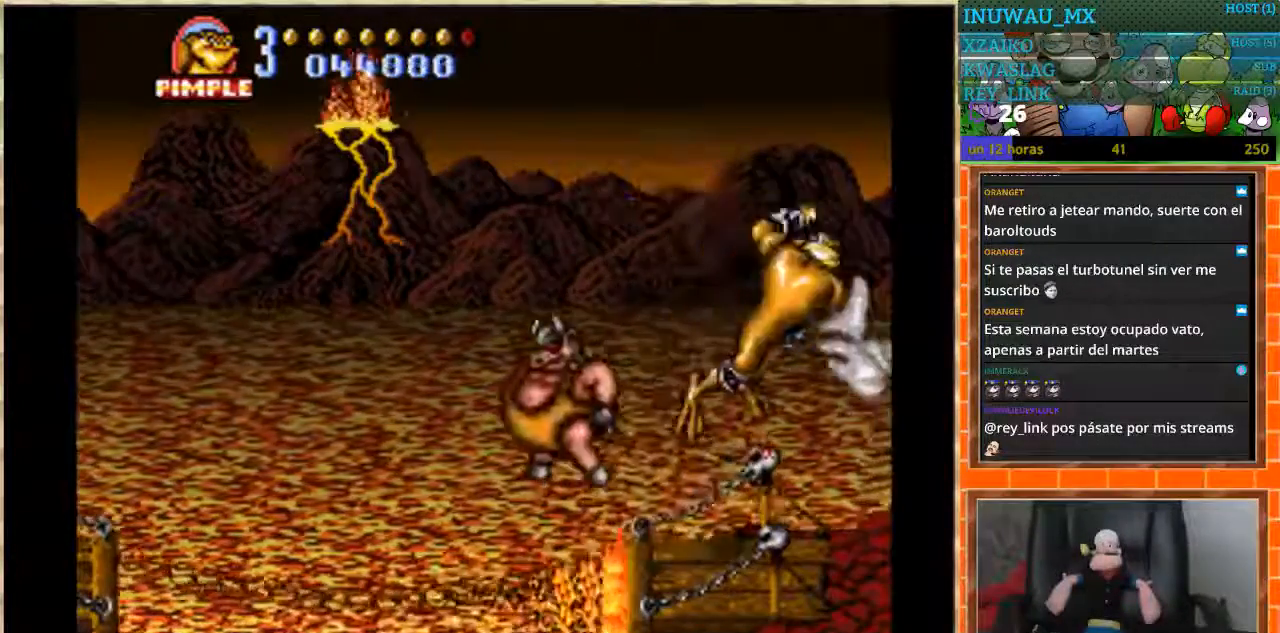
{"buttons": [], "events": []}
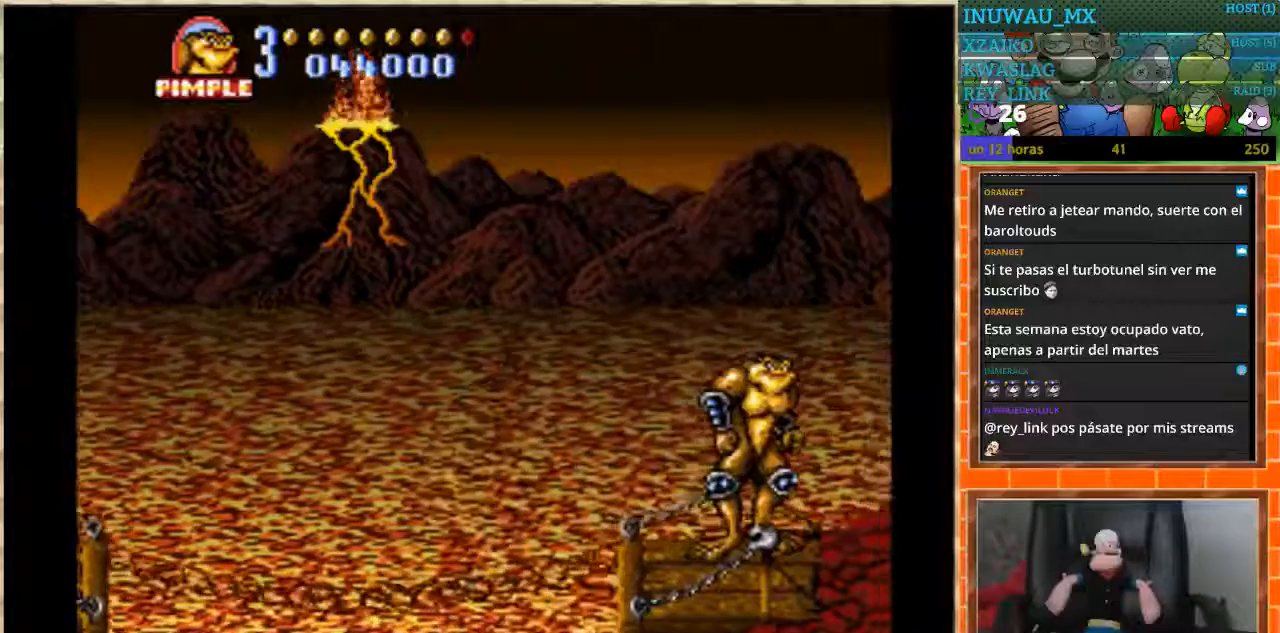
{"buttons": ["DPAD_RIGHT"], "events": [[467, "DPAD_RIGHT", "down"]]}
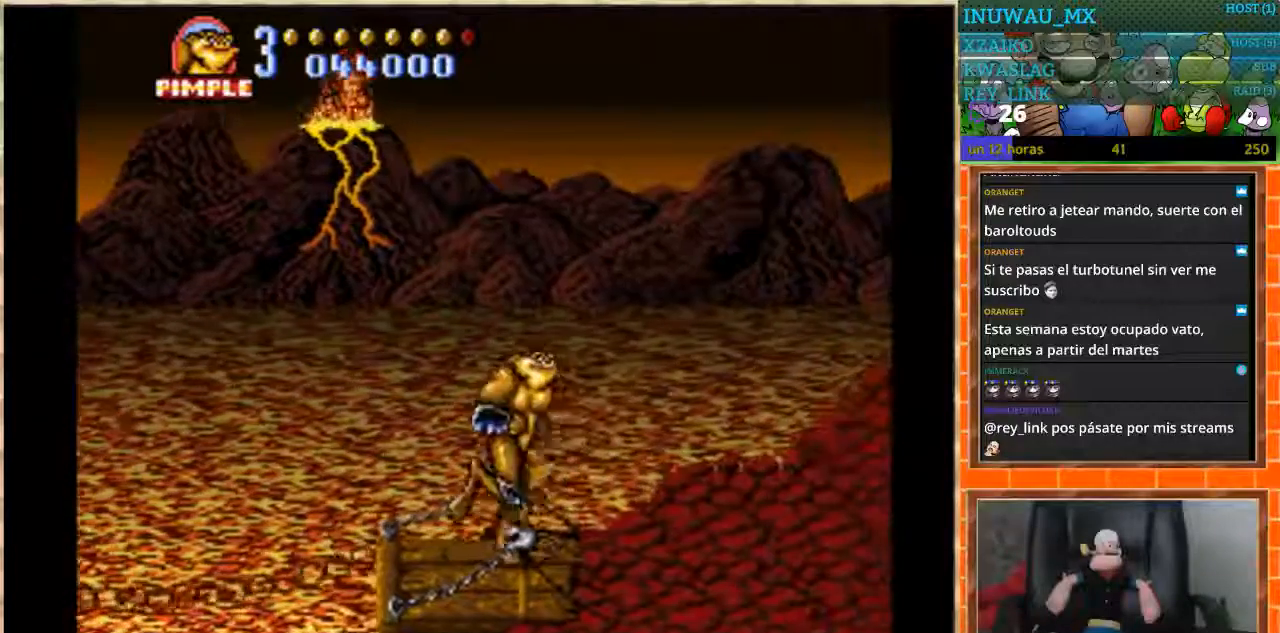
{"buttons": ["DPAD_RIGHT"], "events": []}
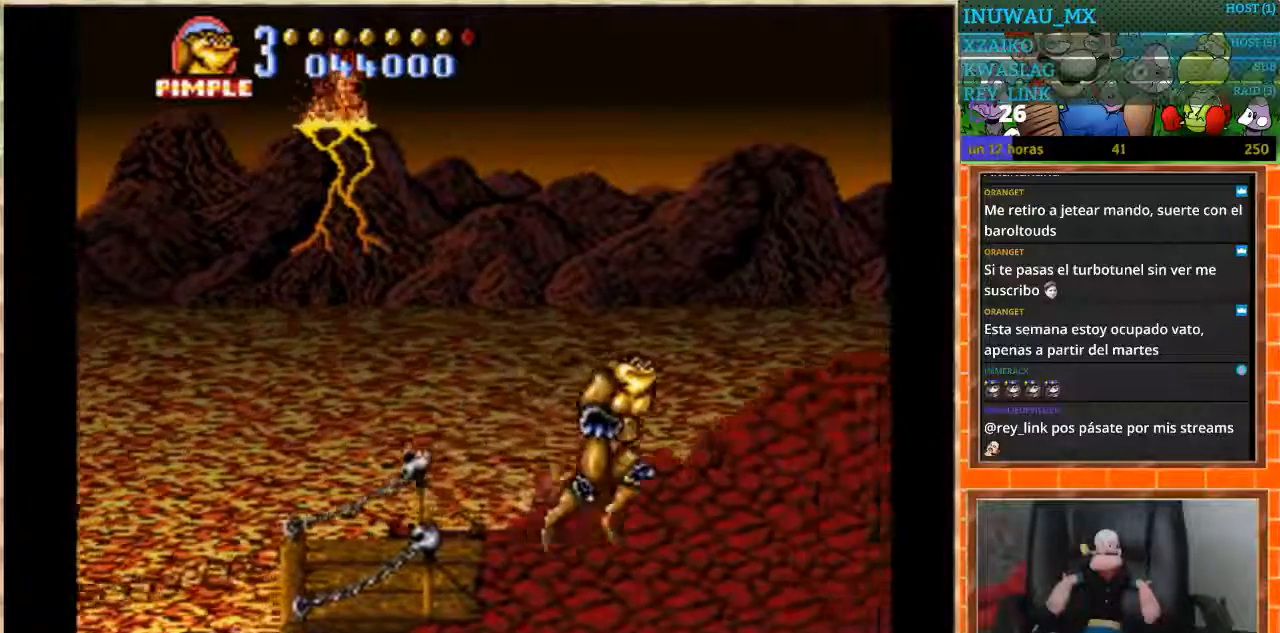
{"buttons": ["DPAD_RIGHT"], "events": [[167, "DPAD_UP", "down"], [400, "DPAD_UP", "up"]]}
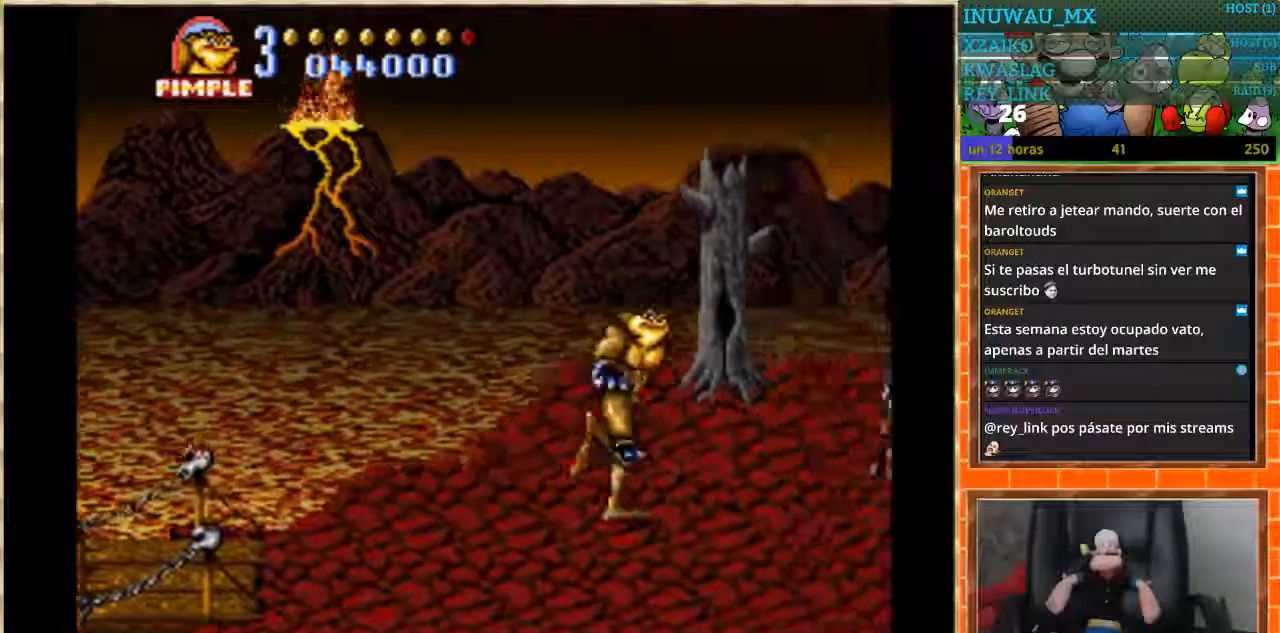
{"buttons": ["DPAD_RIGHT"], "events": []}
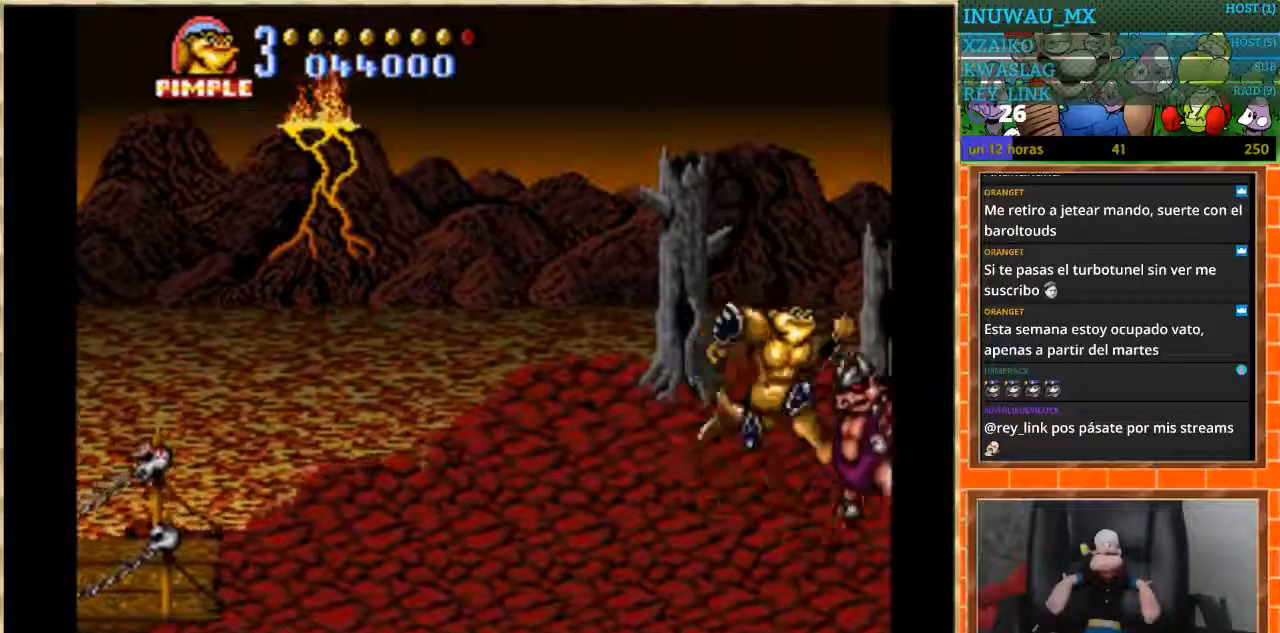
{"buttons": ["DPAD_UP"], "events": [[133, "DPAD_DOWN", "down"], [167, "DPAD_RIGHT", "up"], [300, "DPAD_DOWN", "up"], [500, "DPAD_UP", "down"]]}
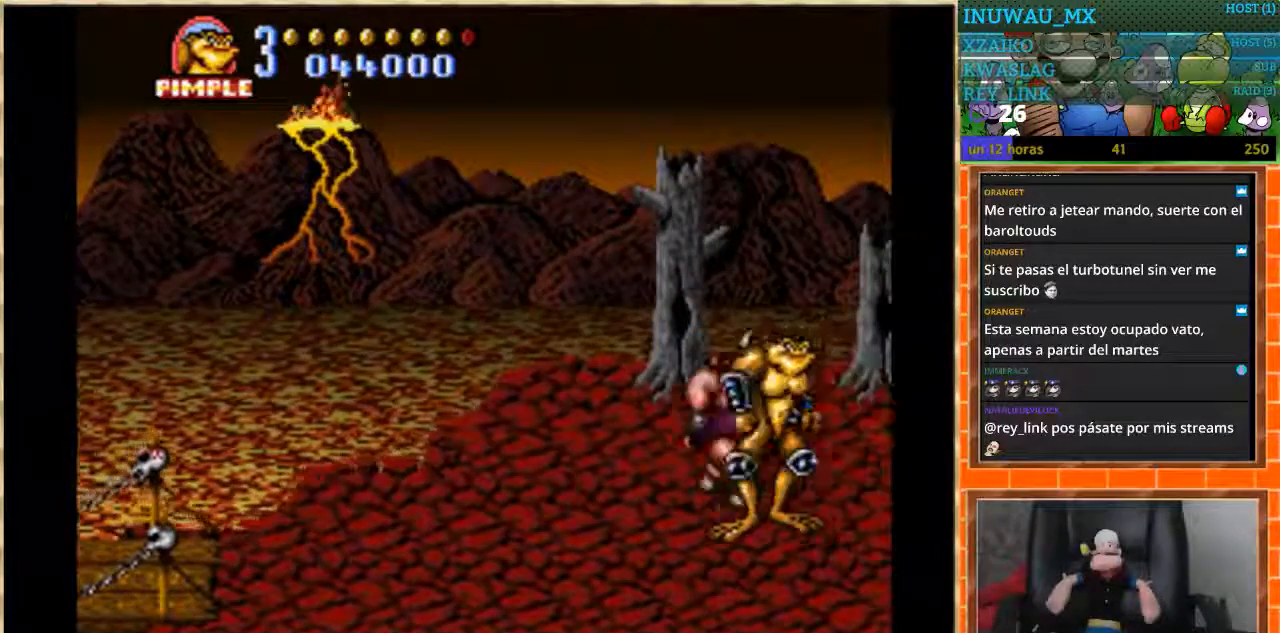
{"buttons": ["B"], "events": [[134, "DPAD_UP", "up"], [234, "B", "down"], [334, "B", "up"], [401, "B", "down"]]}
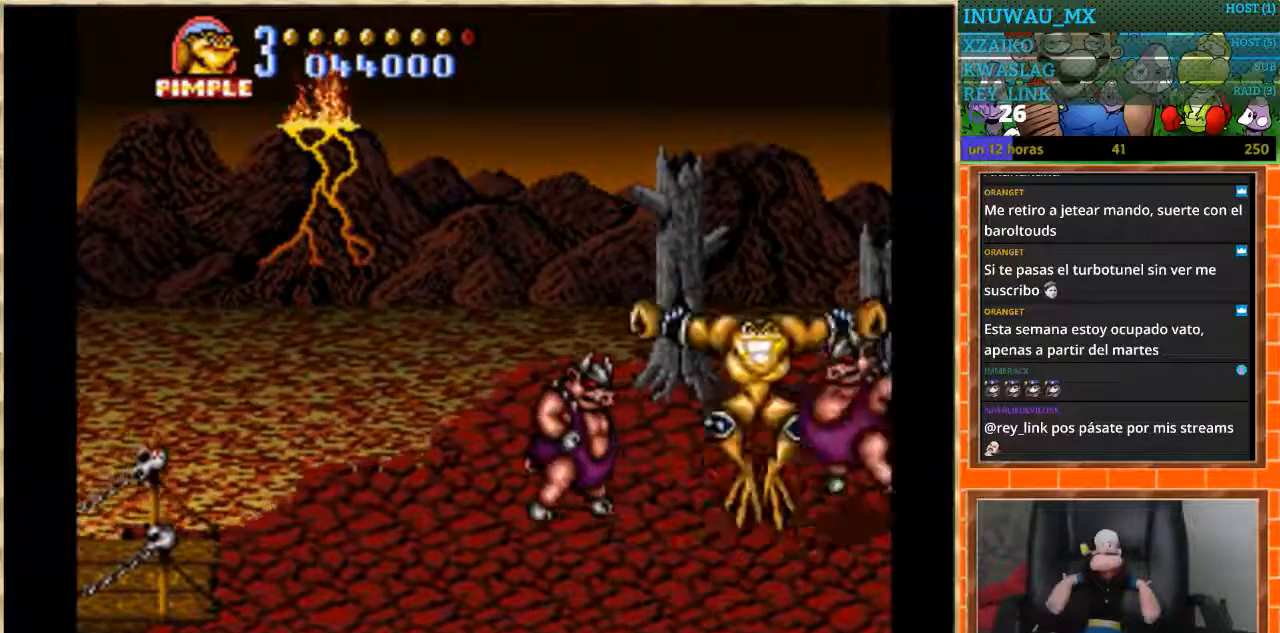
{"buttons": [], "events": [[66, "B", "up"], [133, "B", "down"], [200, "B", "up"]]}
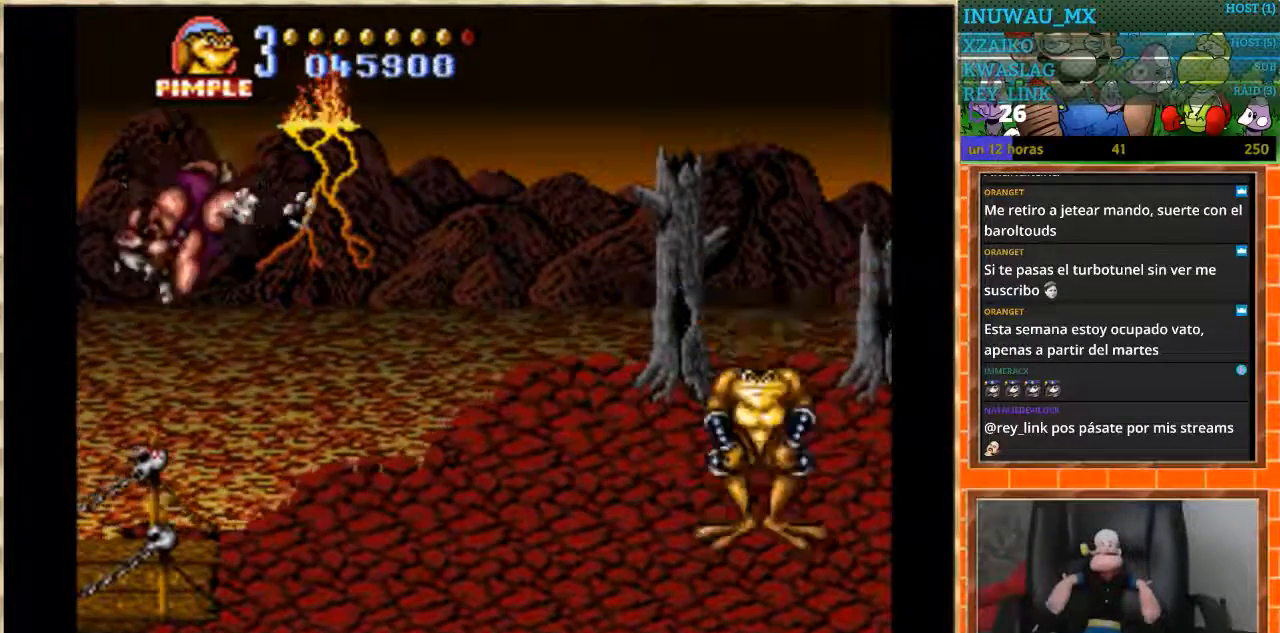
{"buttons": ["DPAD_LEFT"], "events": [[367, "DPAD_LEFT", "down"]]}
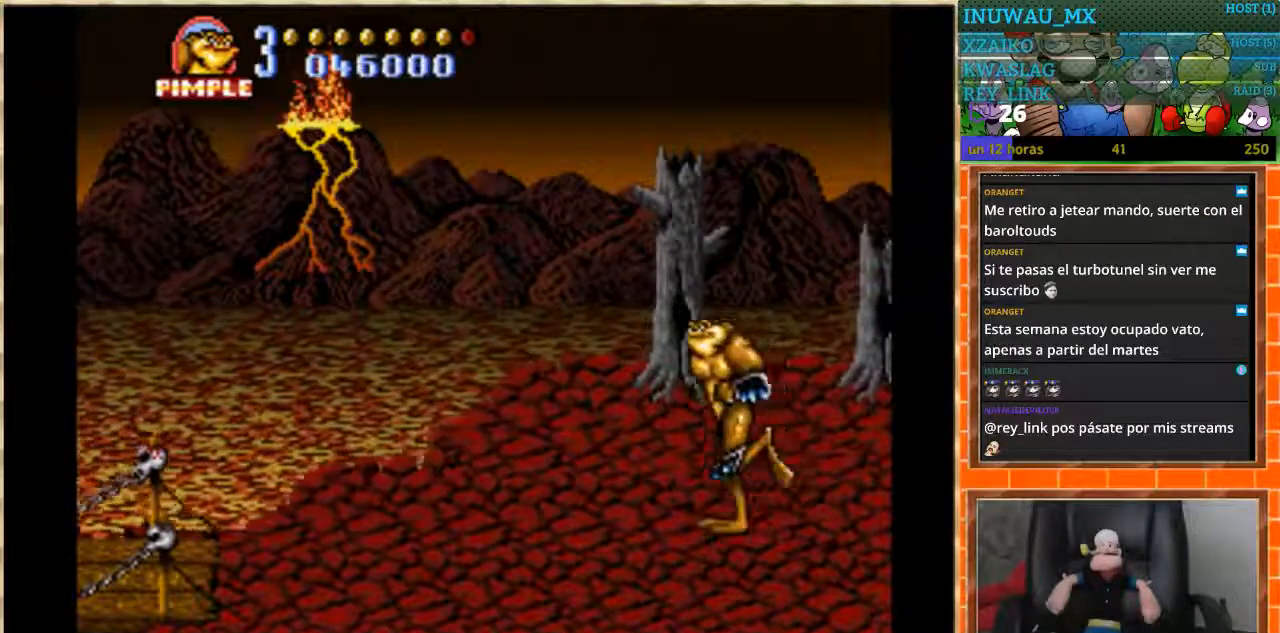
{"buttons": ["DPAD_DOWN"], "events": [[300, "DPAD_DOWN", "down"], [367, "DPAD_LEFT", "up"]]}
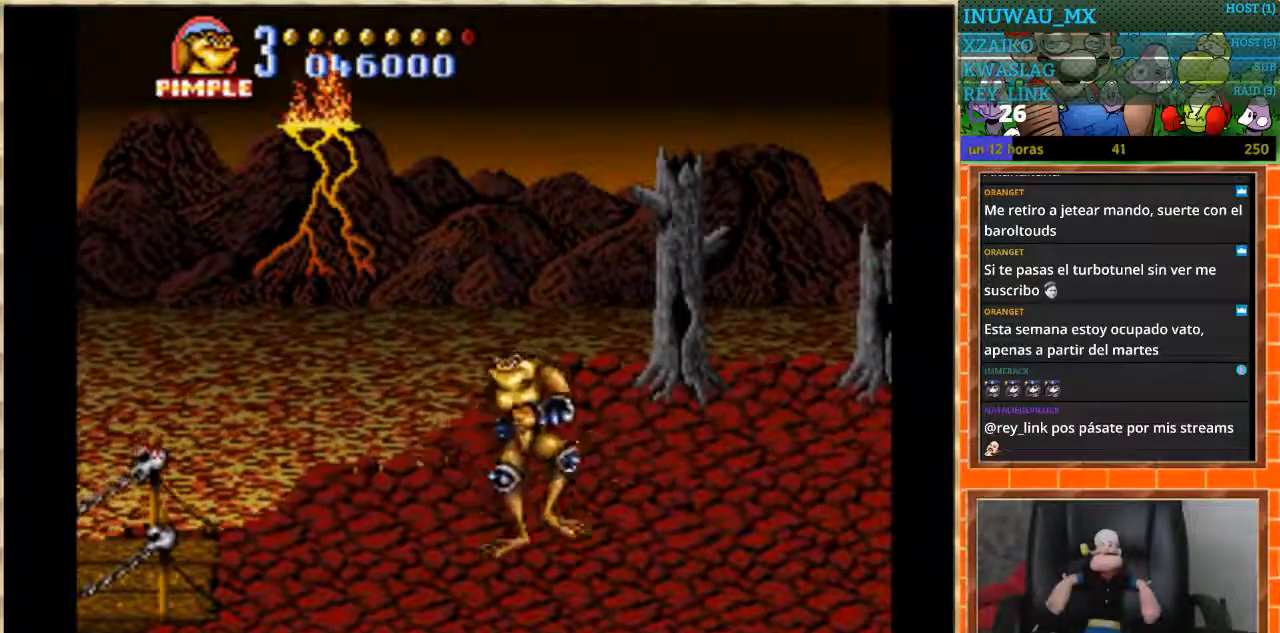
{"buttons": ["DPAD_UP", "DPAD_LEFT"], "events": [[300, "DPAD_RIGHT", "down"], [434, "DPAD_DOWN", "up"], [434, "DPAD_RIGHT", "up"], [434, "DPAD_UP", "down"], [467, "DPAD_LEFT", "down"]]}
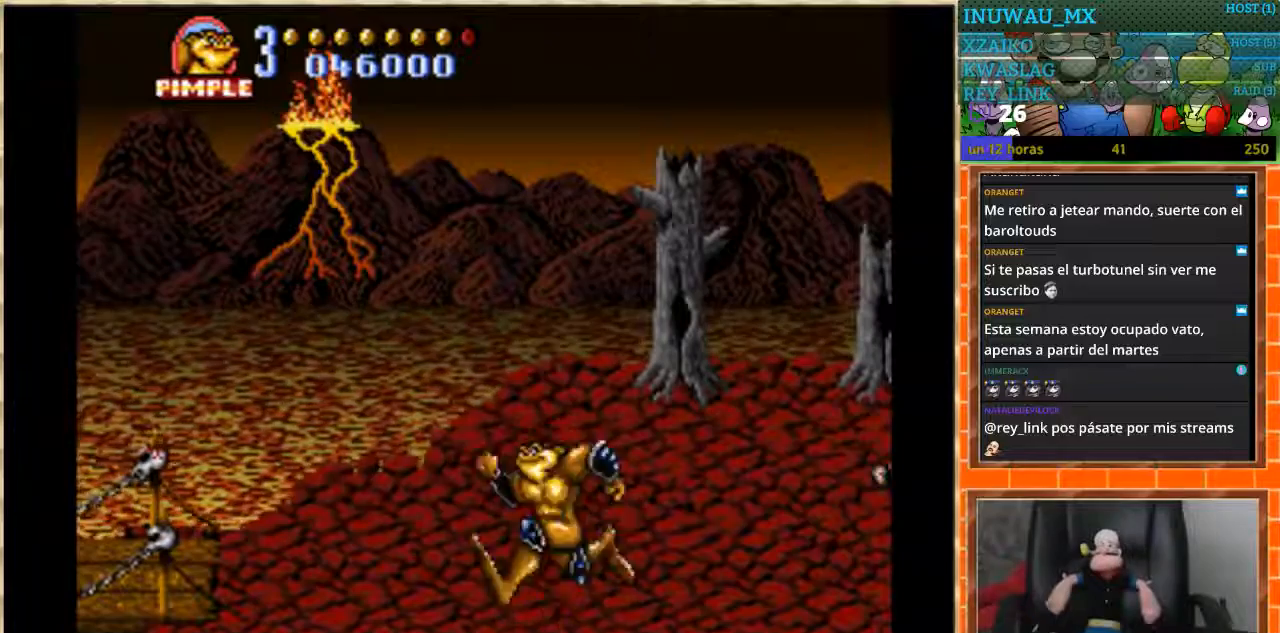
{"buttons": ["DPAD_RIGHT"], "events": [[66, "DPAD_UP", "up"], [233, "DPAD_DOWN", "down"], [233, "DPAD_LEFT", "up"], [367, "DPAD_RIGHT", "down"], [500, "DPAD_DOWN", "up"]]}
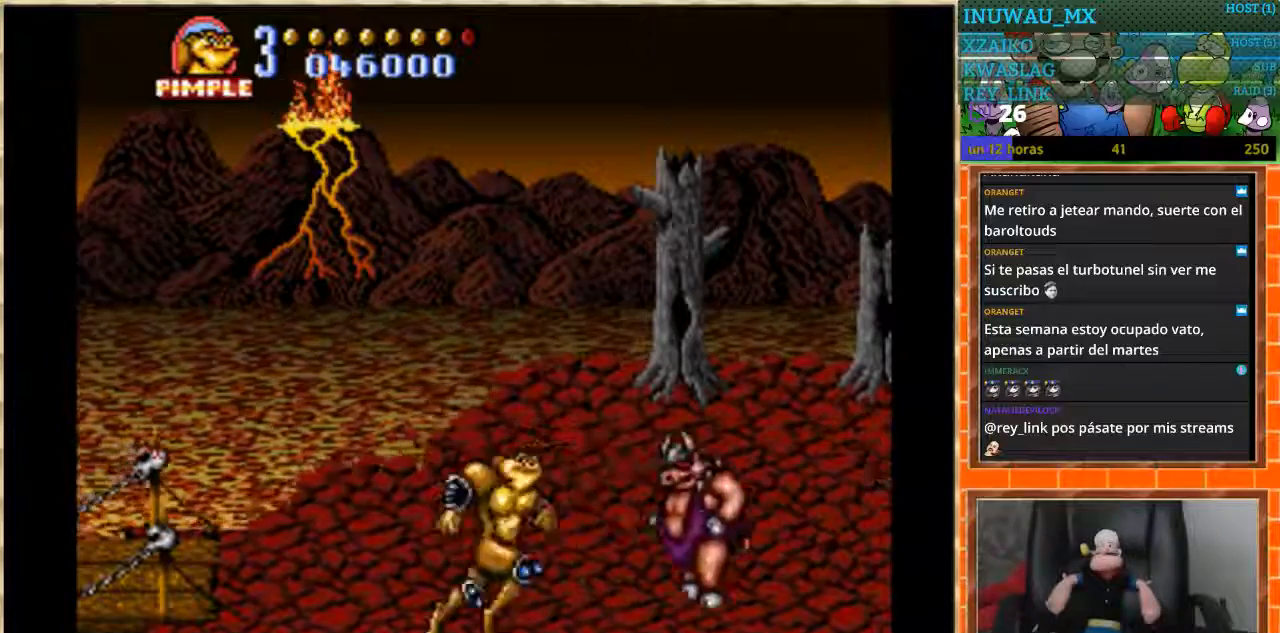
{"buttons": [], "events": [[267, "B", "down"], [267, "DPAD_RIGHT", "up"], [367, "B", "up"]]}
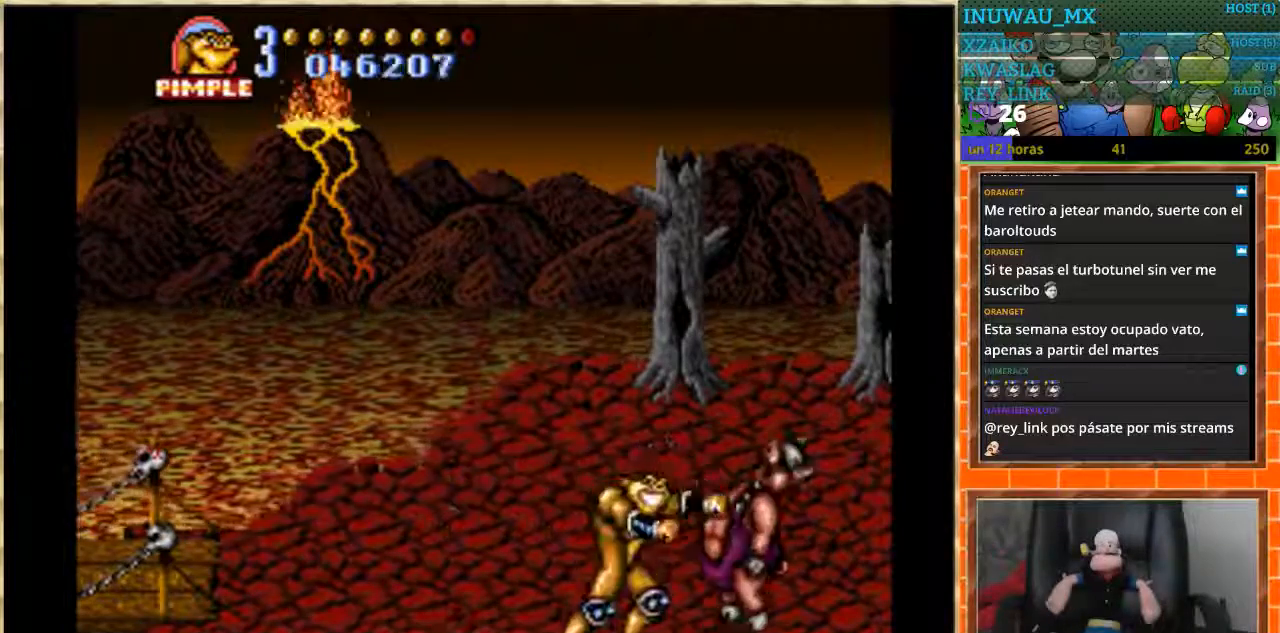
{"buttons": ["B"], "events": [[66, "B", "down"], [133, "B", "up"], [200, "B", "down"], [300, "B", "up"], [467, "B", "down"]]}
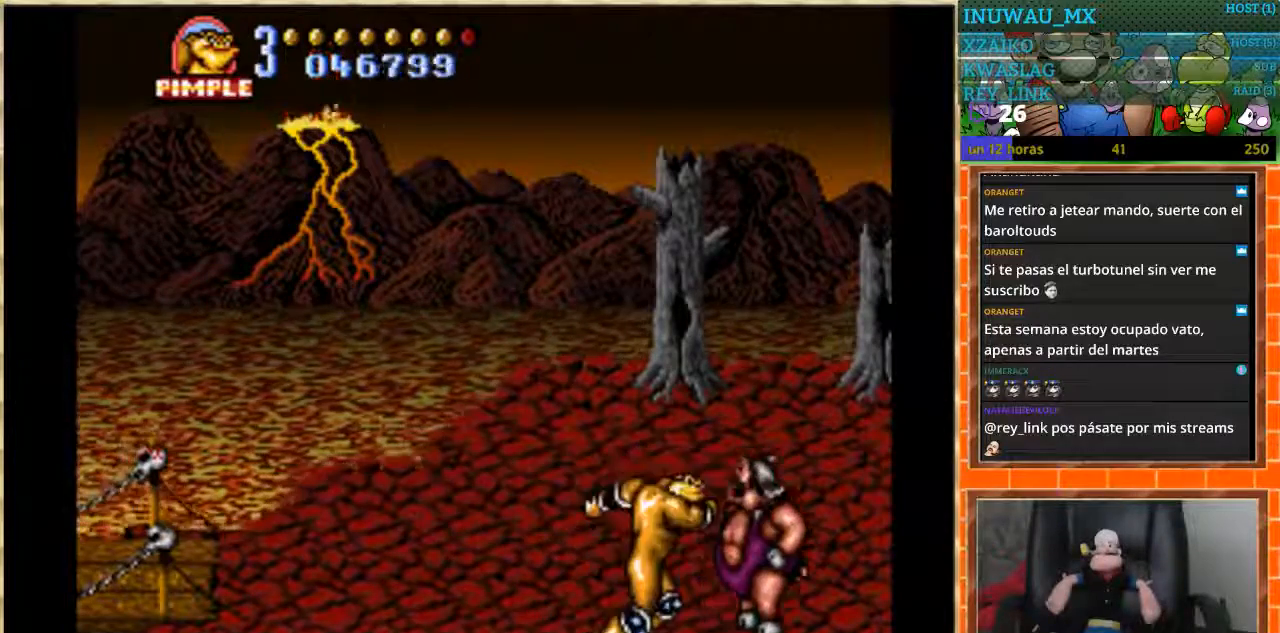
{"buttons": ["B"], "events": [[34, "B", "up"], [234, "B", "down"], [334, "B", "up"], [501, "B", "down"]]}
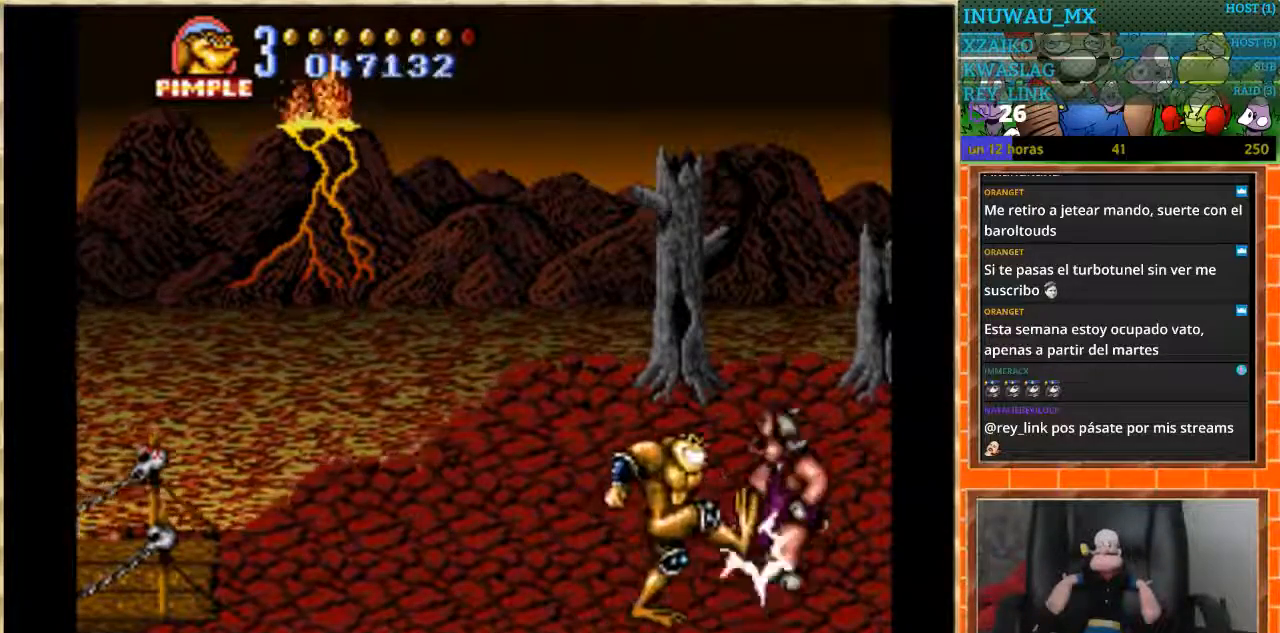
{"buttons": [], "events": [[100, "B", "up"]]}
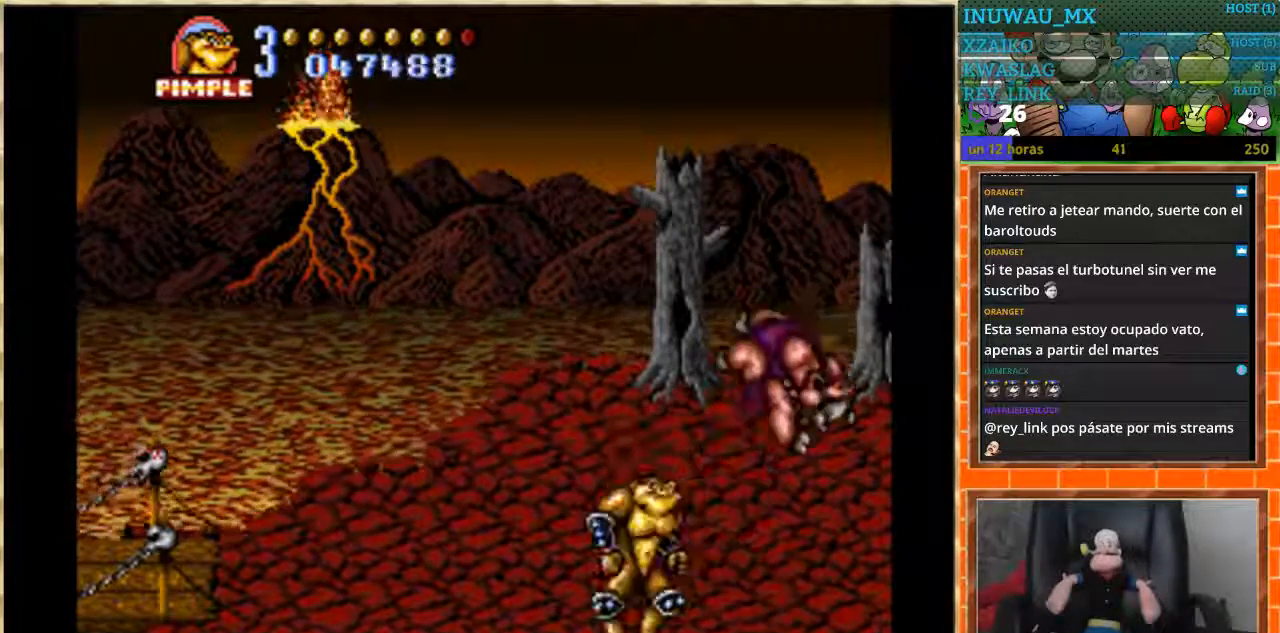
{"buttons": ["B", "DPAD_RIGHT"], "events": [[200, "DPAD_RIGHT", "down"], [267, "DPAD_RIGHT", "up"], [334, "DPAD_RIGHT", "down"], [434, "B", "down"]]}
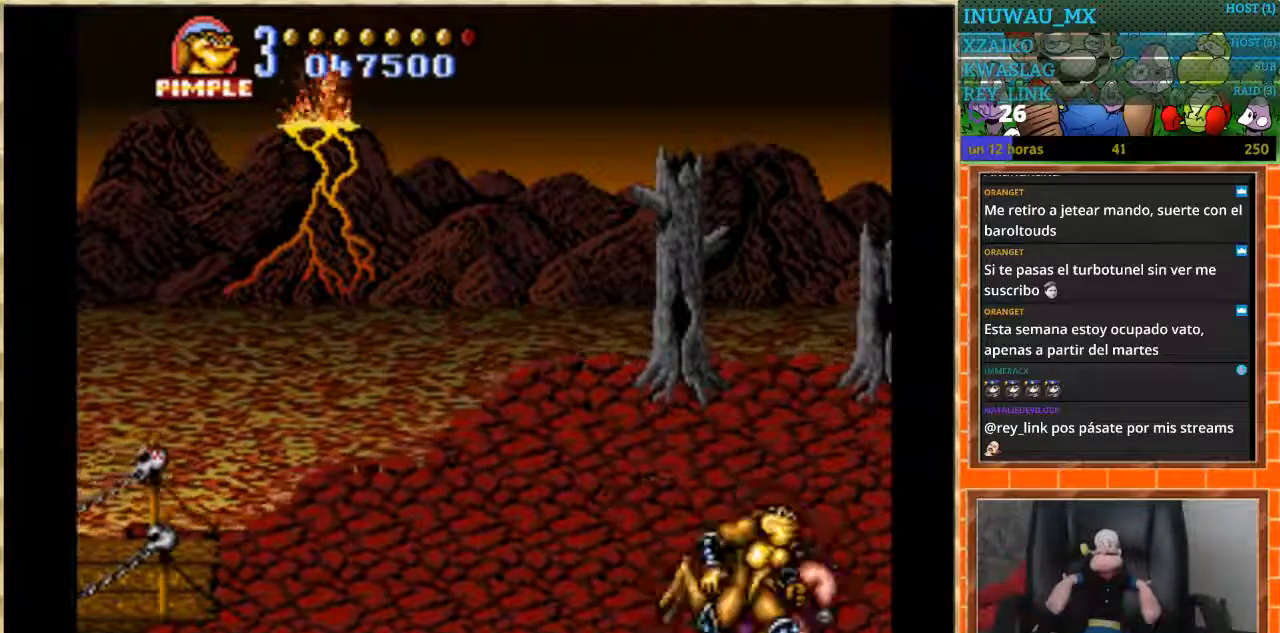
{"buttons": ["B"], "events": [[433, "DPAD_RIGHT", "up"]]}
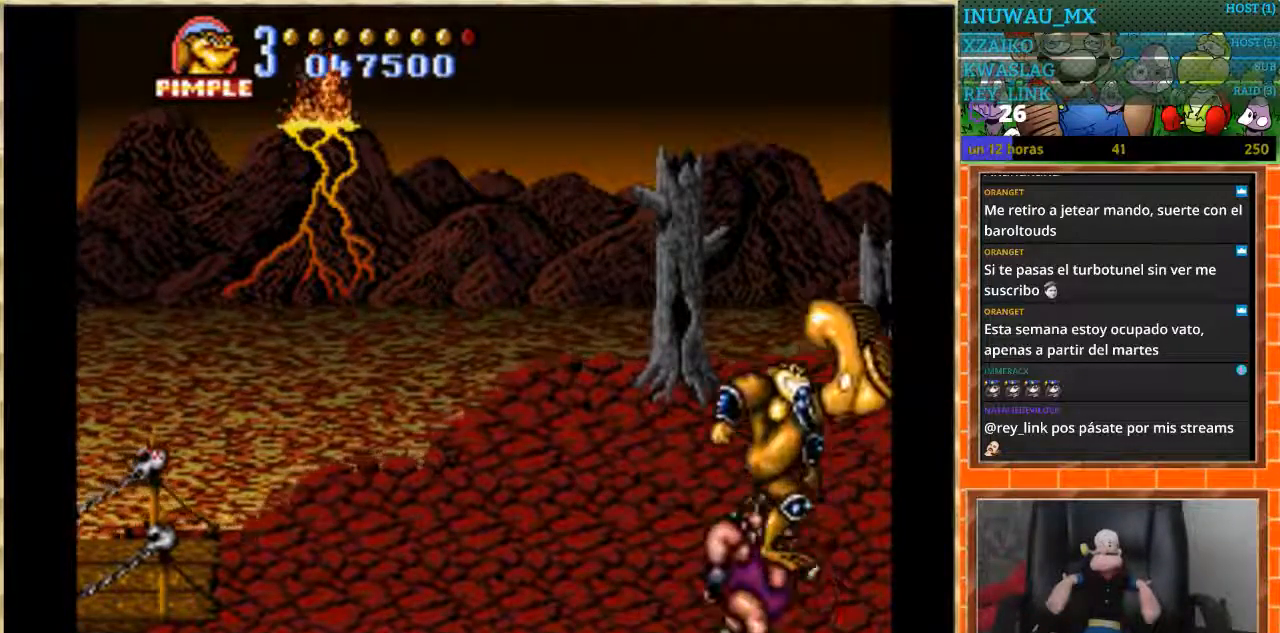
{"buttons": ["DPAD_LEFT"], "events": [[200, "B", "up"], [467, "DPAD_LEFT", "down"]]}
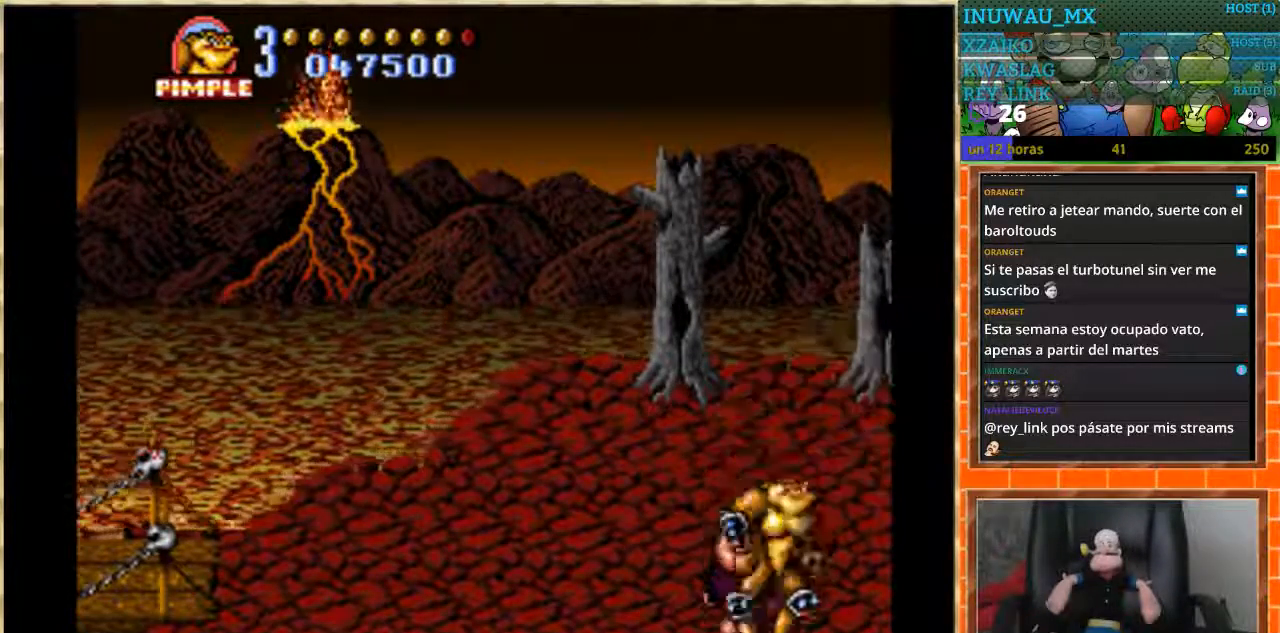
{"buttons": ["B"], "events": [[66, "B", "down"], [133, "B", "up"], [233, "B", "down"], [300, "B", "up"], [367, "B", "down"], [400, "DPAD_LEFT", "up"]]}
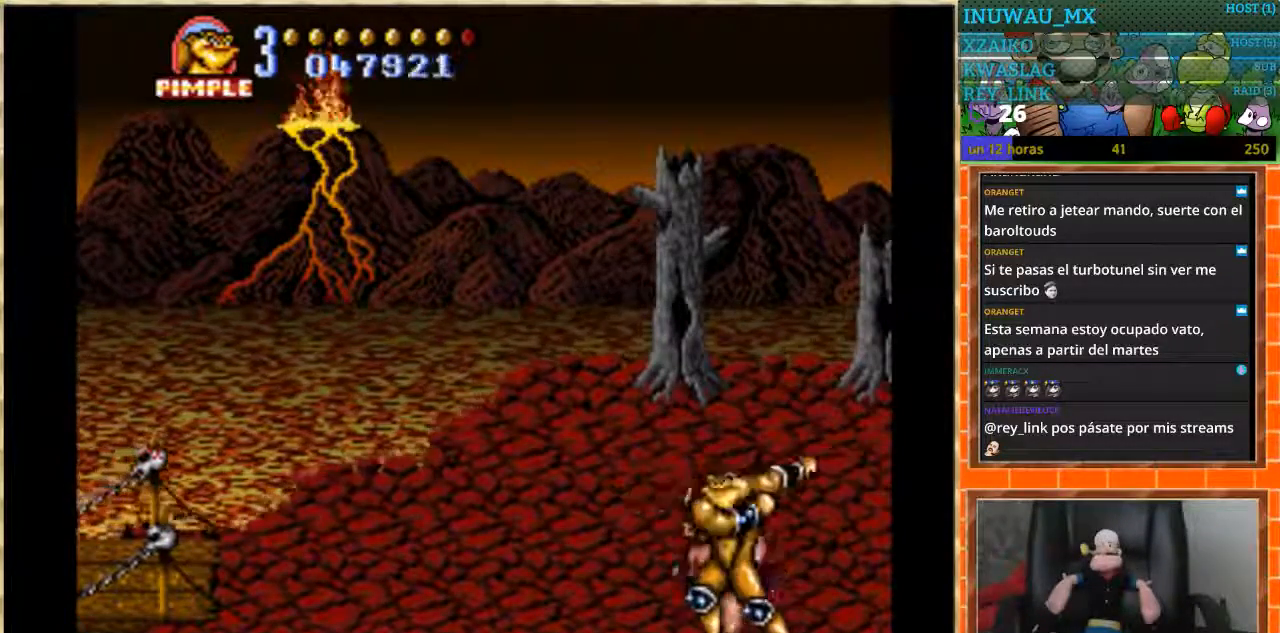
{"buttons": ["B"], "events": [[67, "B", "up"], [134, "B", "down"], [200, "B", "up"], [267, "B", "down"], [367, "B", "up"], [434, "B", "down"]]}
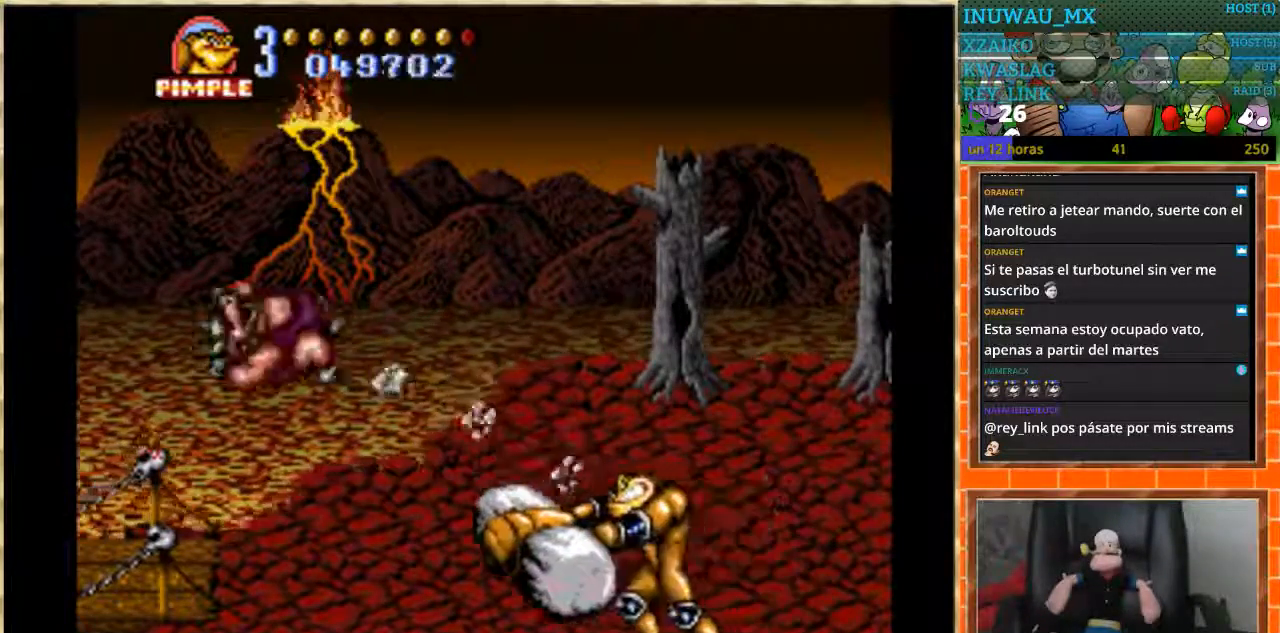
{"buttons": ["DPAD_UP"], "events": [[100, "B", "up"], [500, "DPAD_UP", "down"]]}
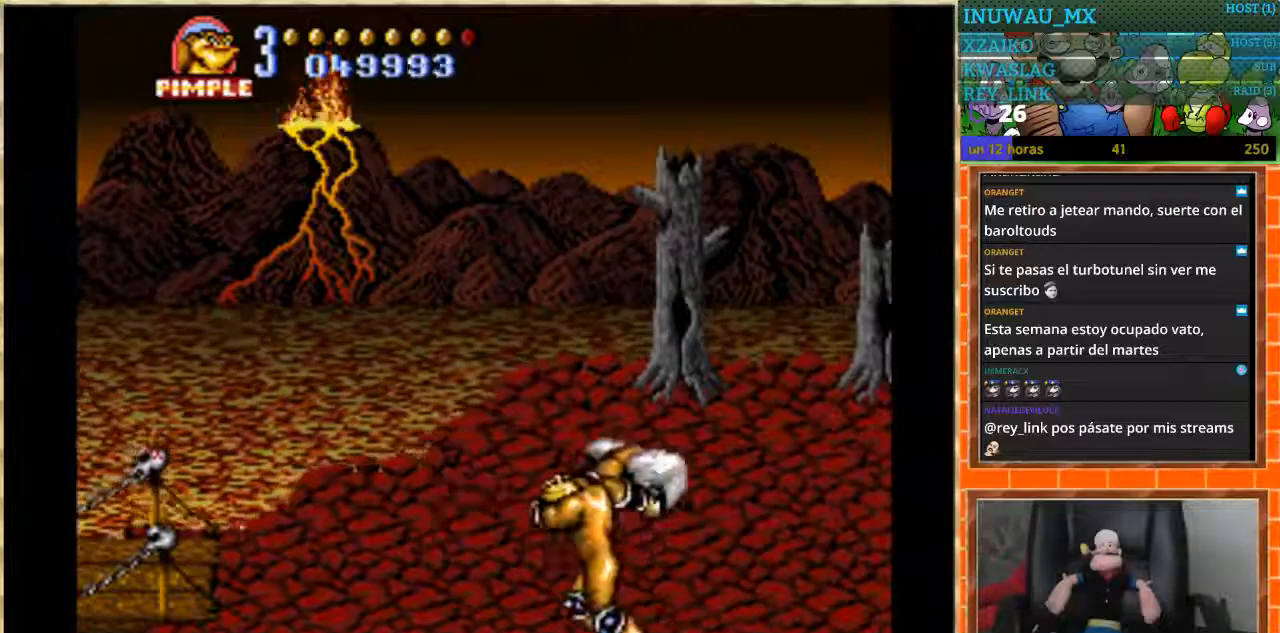
{"buttons": ["DPAD_UP"], "events": []}
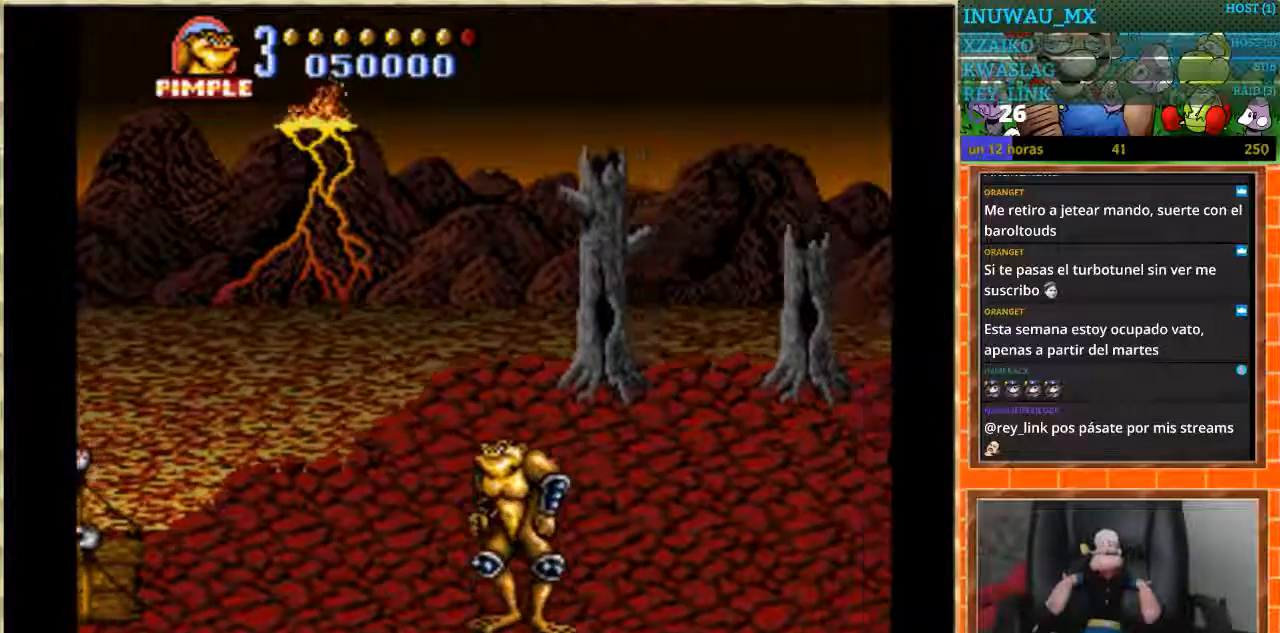
{"buttons": [], "events": [[133, "DPAD_UP", "up"]]}